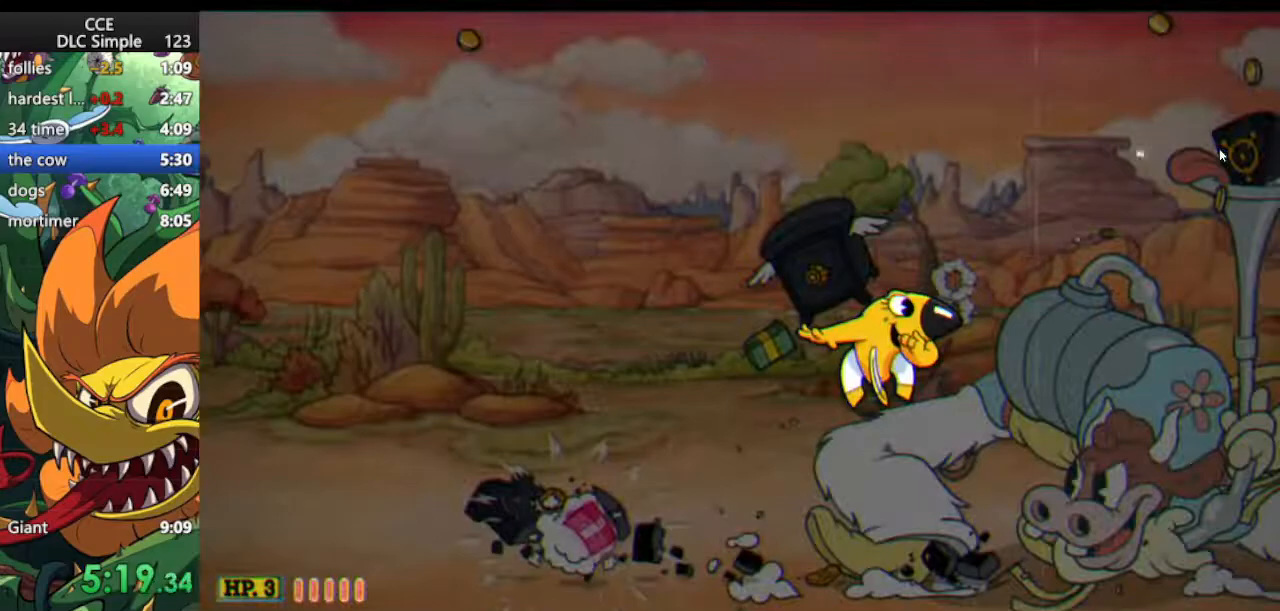
Gameplay with keyboard; each line is a JSON object with the keys held at the frame after it. "events" lists presses ("down") and releases ("up") of "dash", "down", "ex", "jump", "left", "lock", "right", "shoot", "up" and "weapon" between this image and that frame as [ms after this image, input, new state], when the widget could be followed in between. No other keys are recorded. Mouse input is not recorded. Key names are as the overlay labels them; some are game actions (e.g. jump) rather than physical keys.
{"keys": ["down", "right", "shoot"], "events": []}
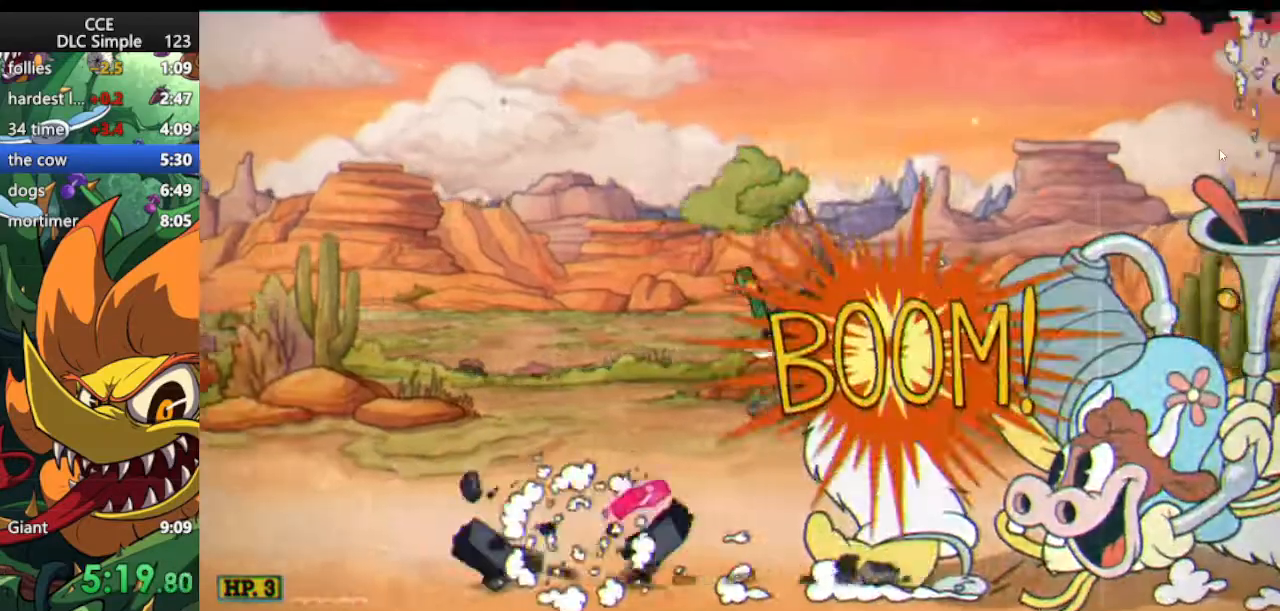
{"keys": ["left", "shoot"], "events": [[229, "down", "up"], [229, "left", "down"], [229, "right", "up"]]}
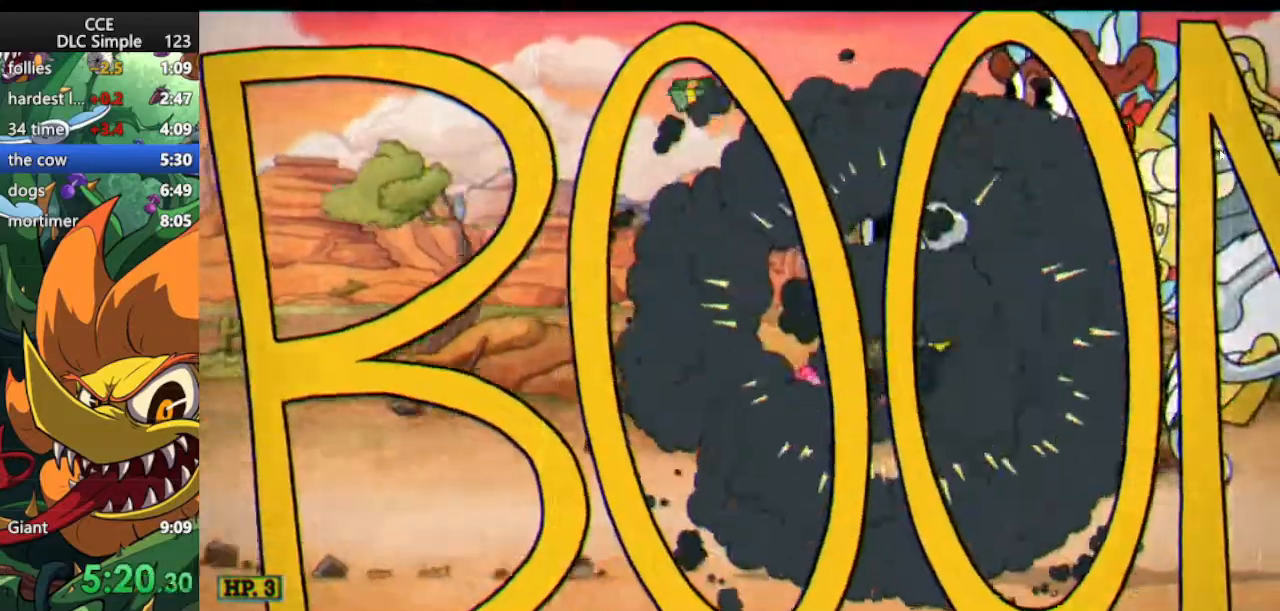
{"keys": ["left", "shoot"], "events": [[62, "jump", "down"], [104, "left", "up"], [104, "up", "down"], [167, "right", "down"], [208, "jump", "up"], [250, "right", "up"], [250, "up", "up"], [396, "left", "down"]]}
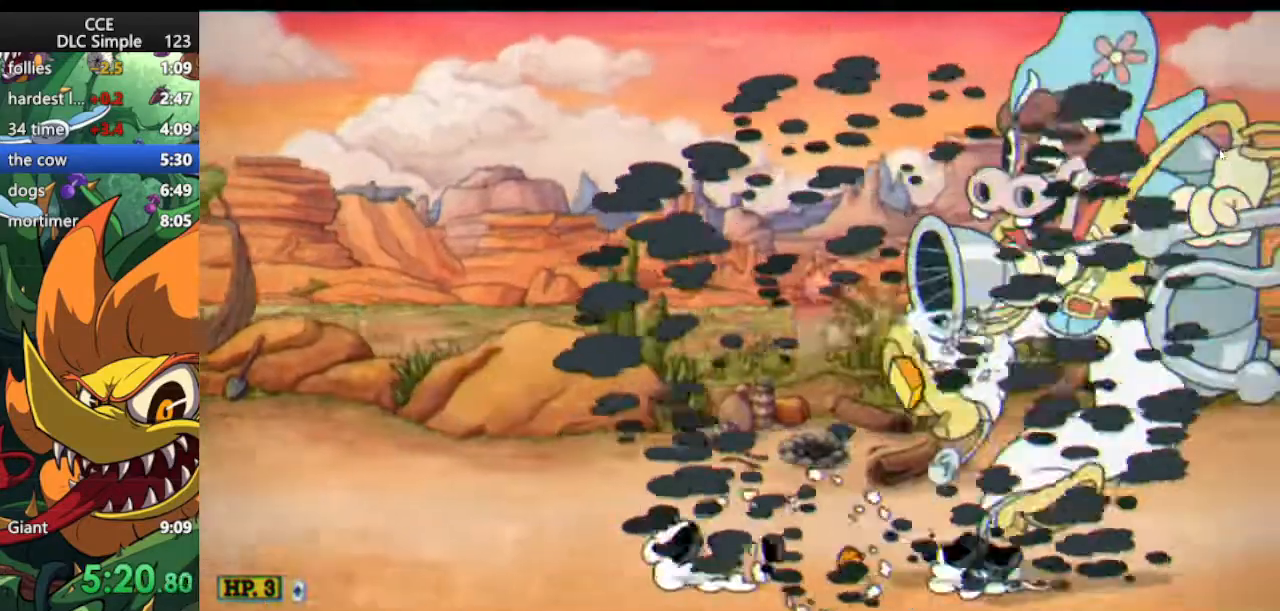
{"keys": ["left", "shoot"], "events": []}
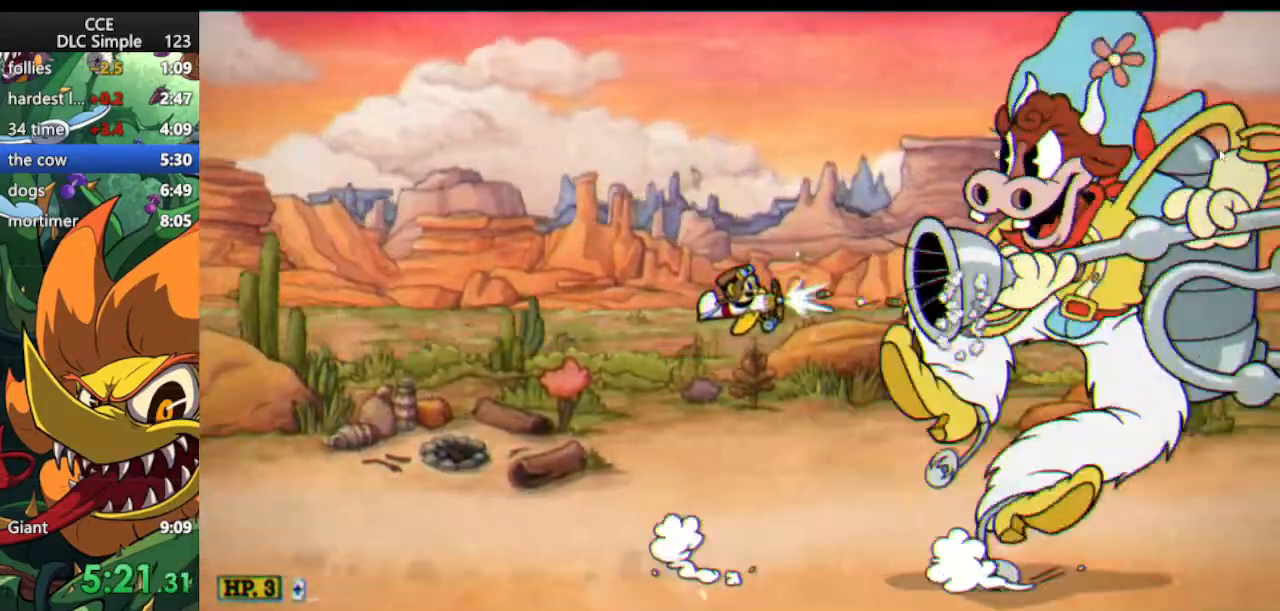
{"keys": ["shoot"], "events": [[417, "left", "up"]]}
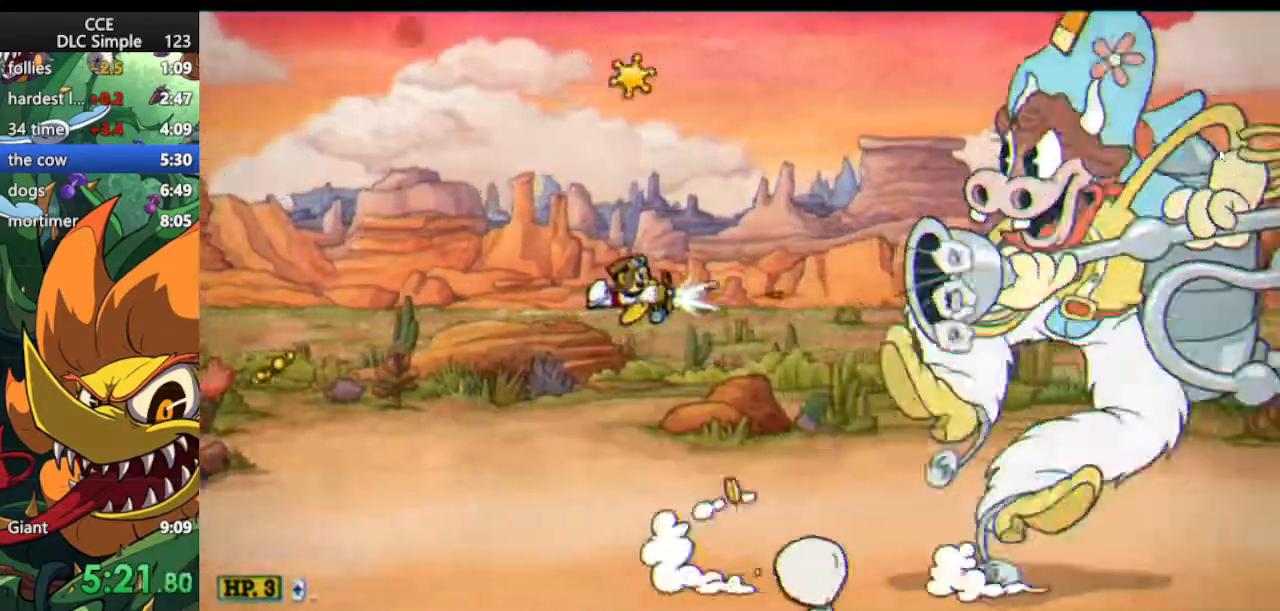
{"keys": ["down", "left", "shoot"], "events": [[62, "left", "down"], [250, "down", "down"]]}
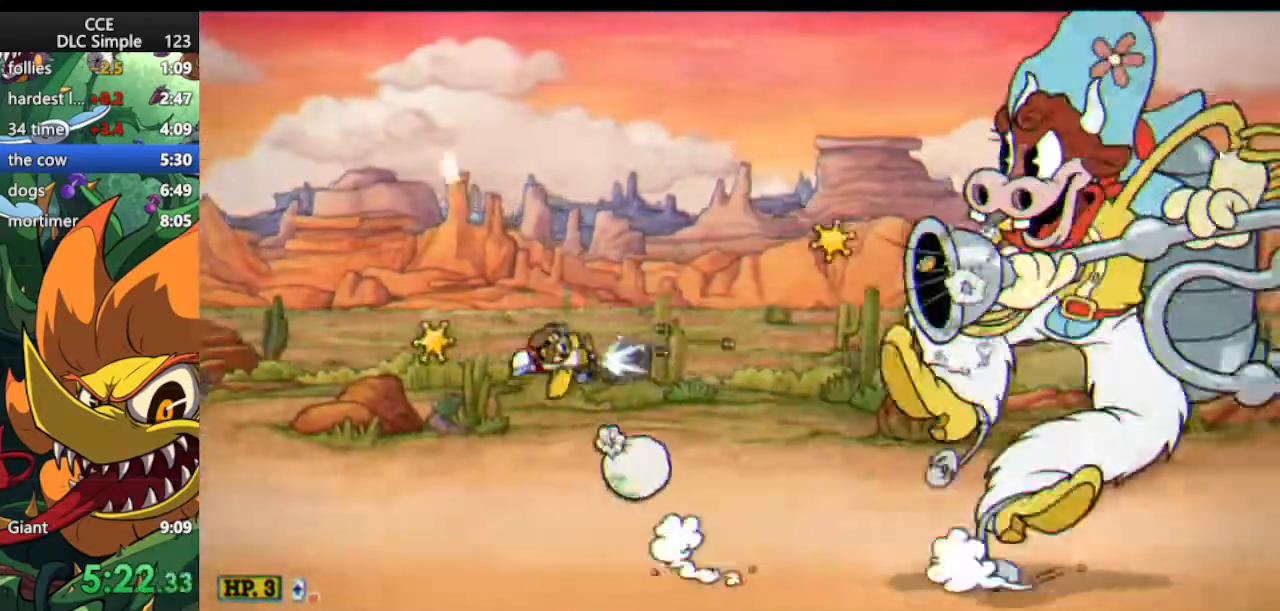
{"keys": ["left", "shoot", "up"], "events": [[229, "down", "up"], [354, "up", "down"]]}
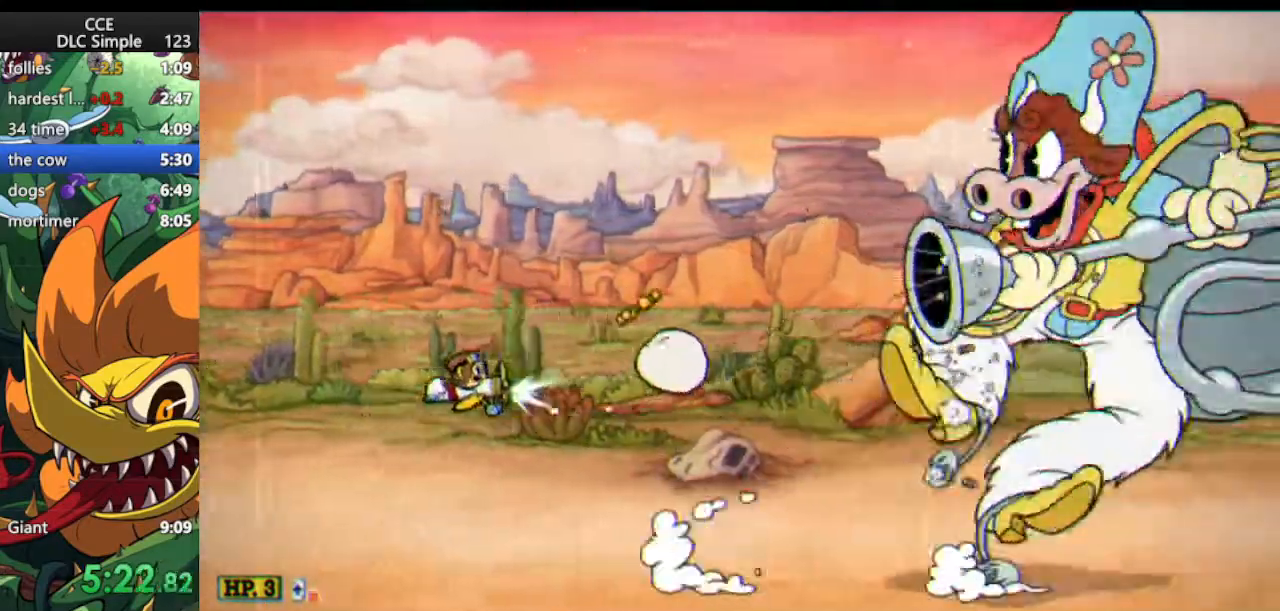
{"keys": ["shoot"], "events": [[42, "left", "up"], [104, "up", "up"], [188, "up", "down"], [292, "up", "up"]]}
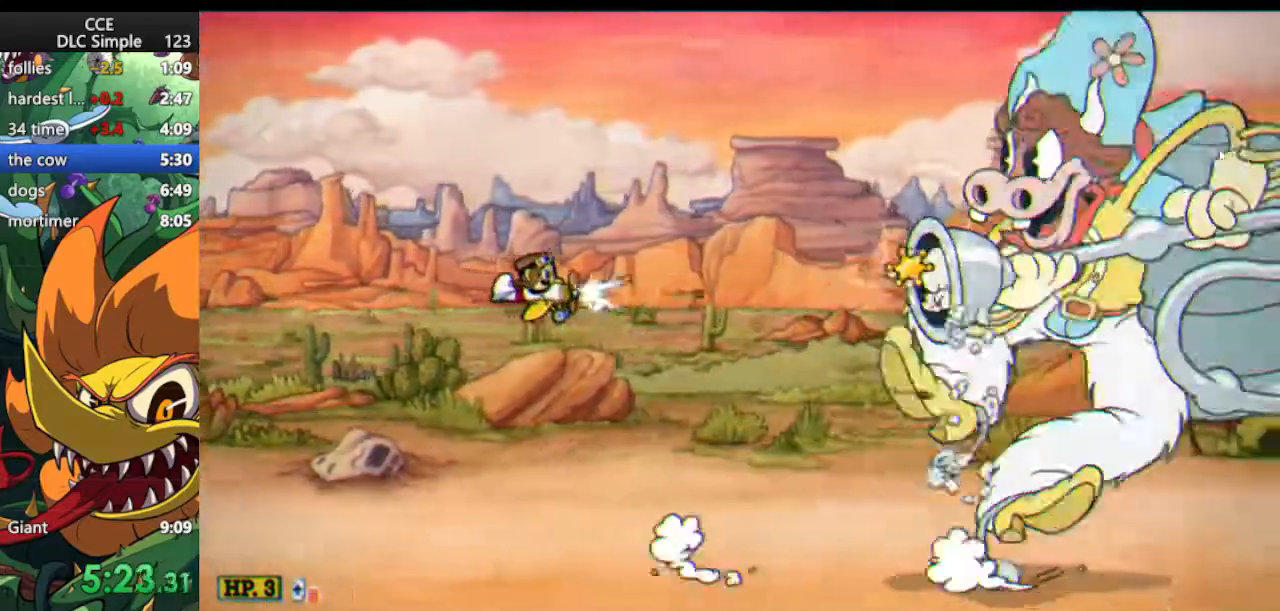
{"keys": ["shoot"], "events": [[292, "right", "down"], [479, "right", "up"]]}
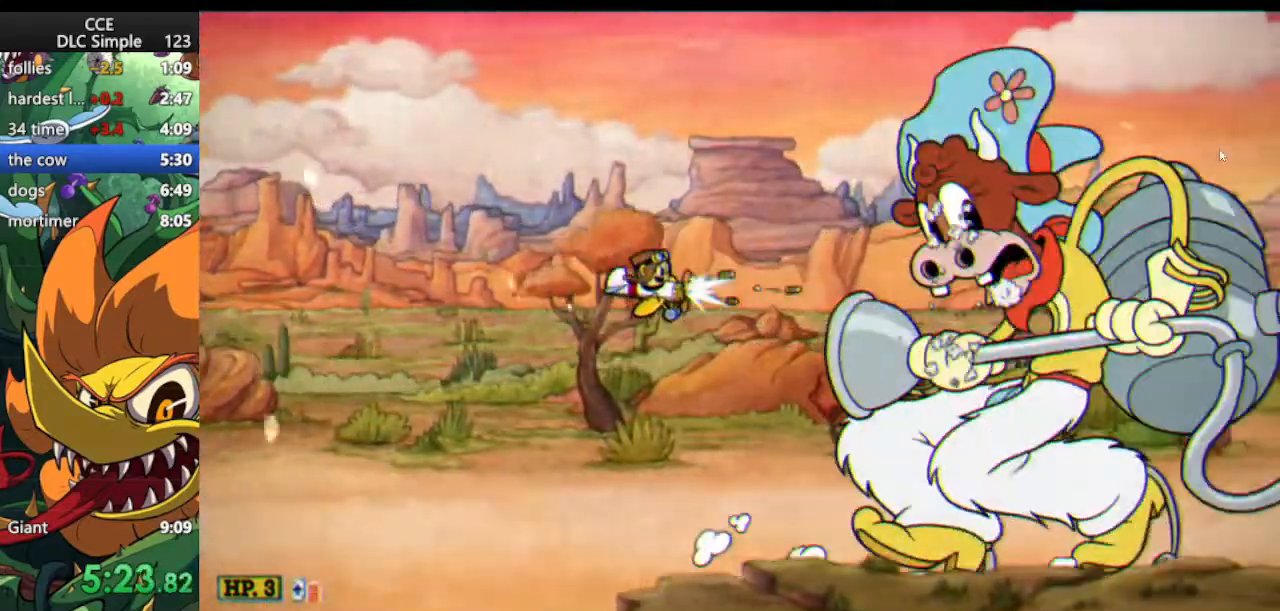
{"keys": ["shoot"], "events": [[271, "down", "down"], [354, "down", "up"]]}
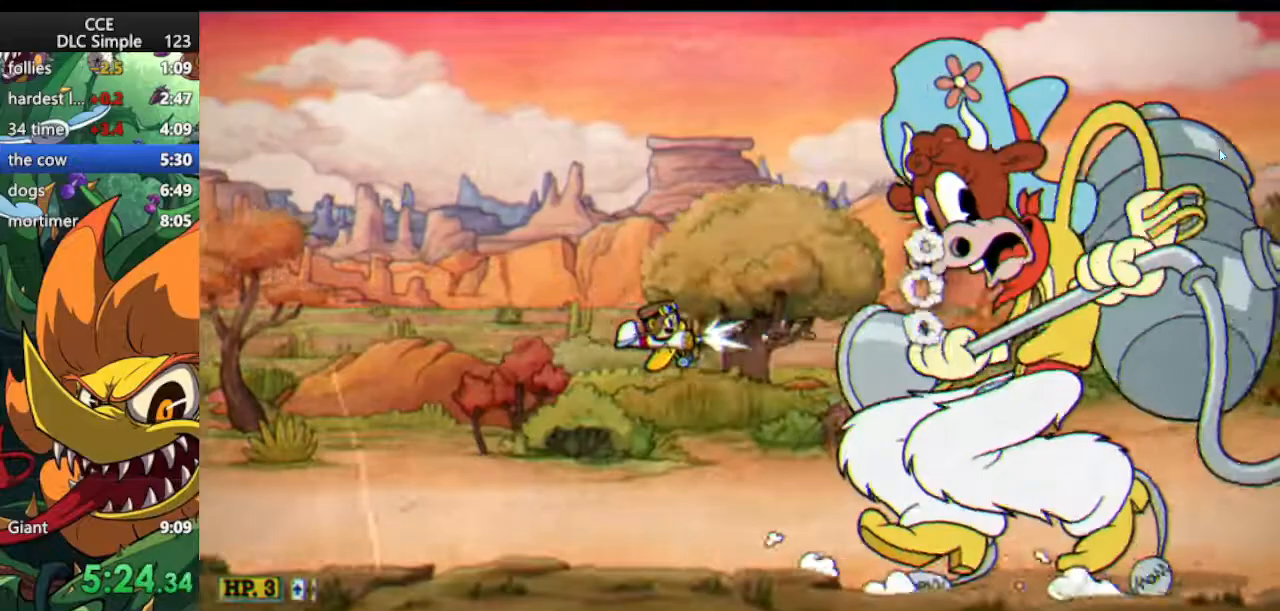
{"keys": ["shoot"], "events": [[104, "right", "down"], [146, "right", "up"]]}
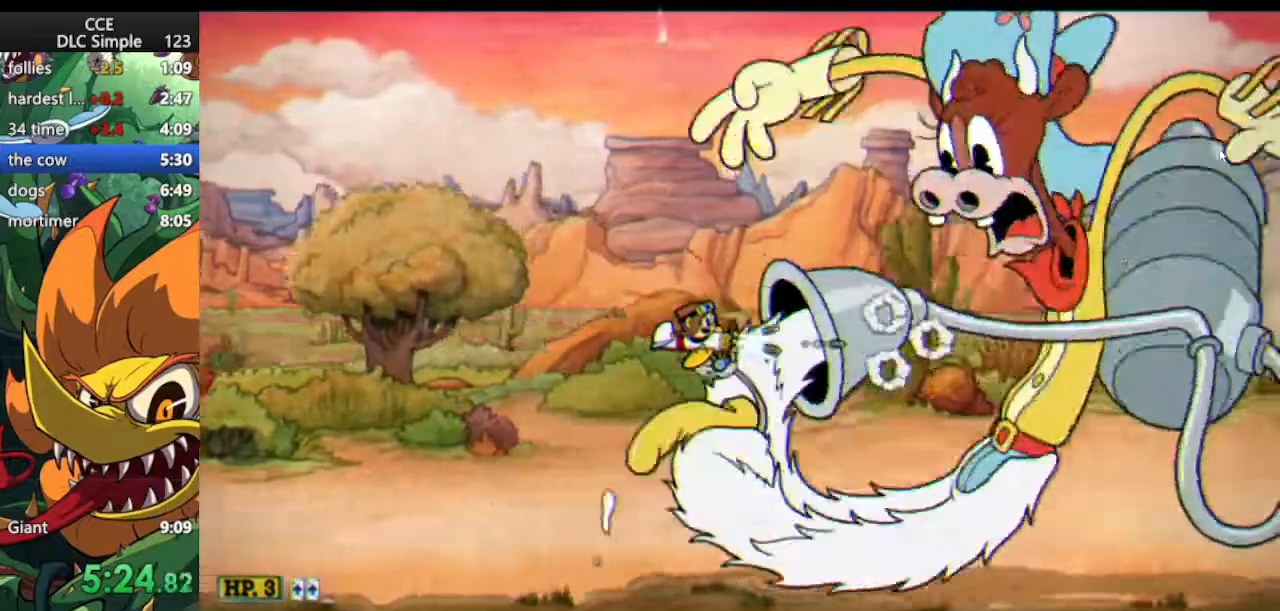
{"keys": ["right", "shoot"], "events": [[250, "right", "down"]]}
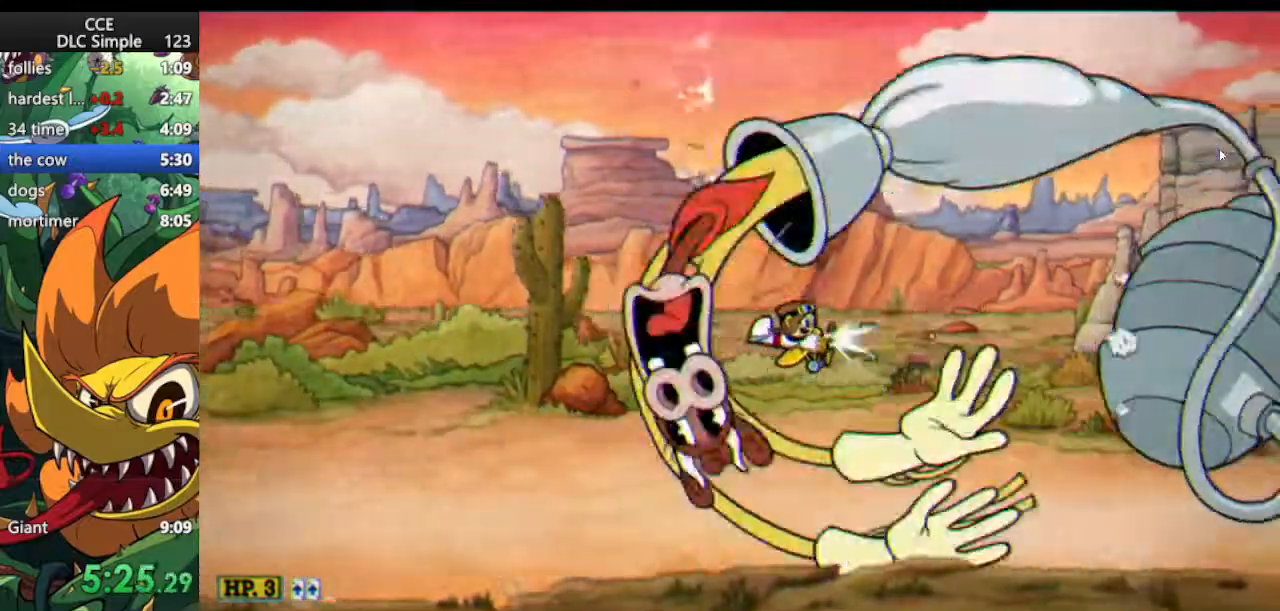
{"keys": ["shoot"], "events": [[167, "right", "up"]]}
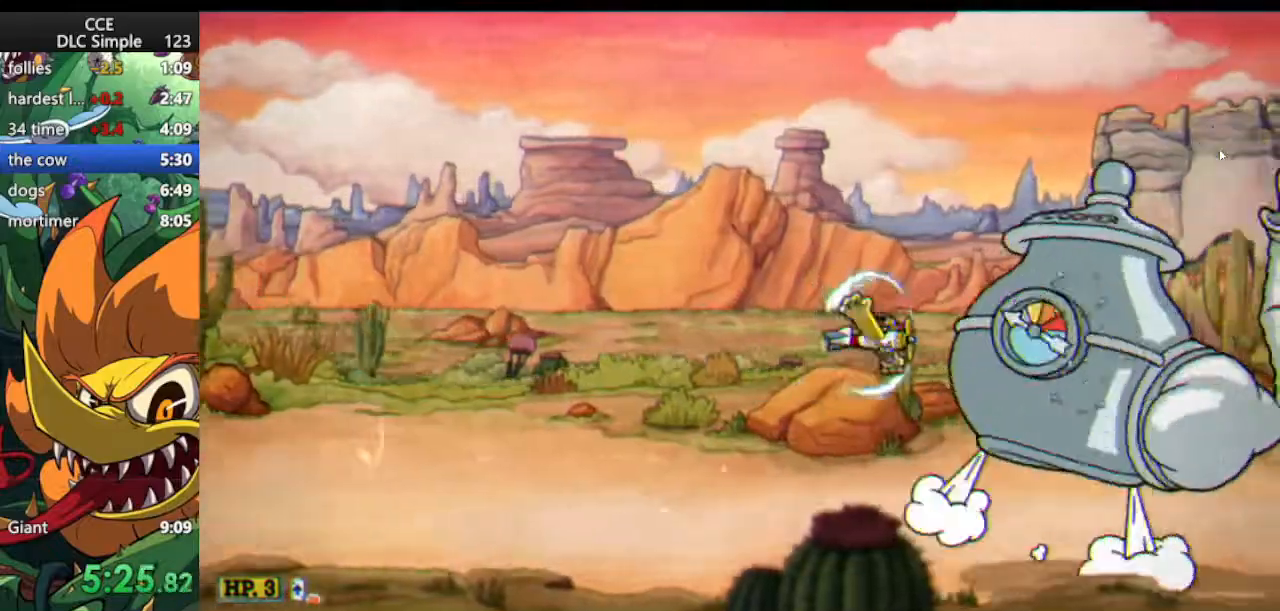
{"keys": ["shoot"], "events": []}
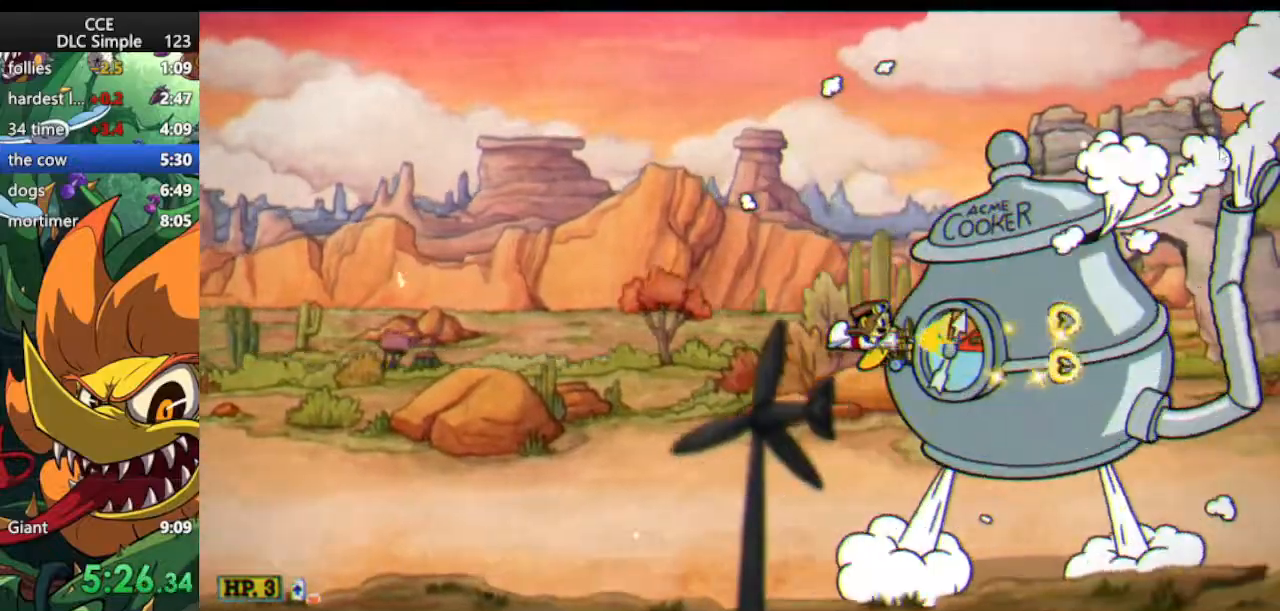
{"keys": ["shoot"], "events": [[104, "down", "down"], [167, "down", "up"], [354, "left", "down"], [396, "left", "up"]]}
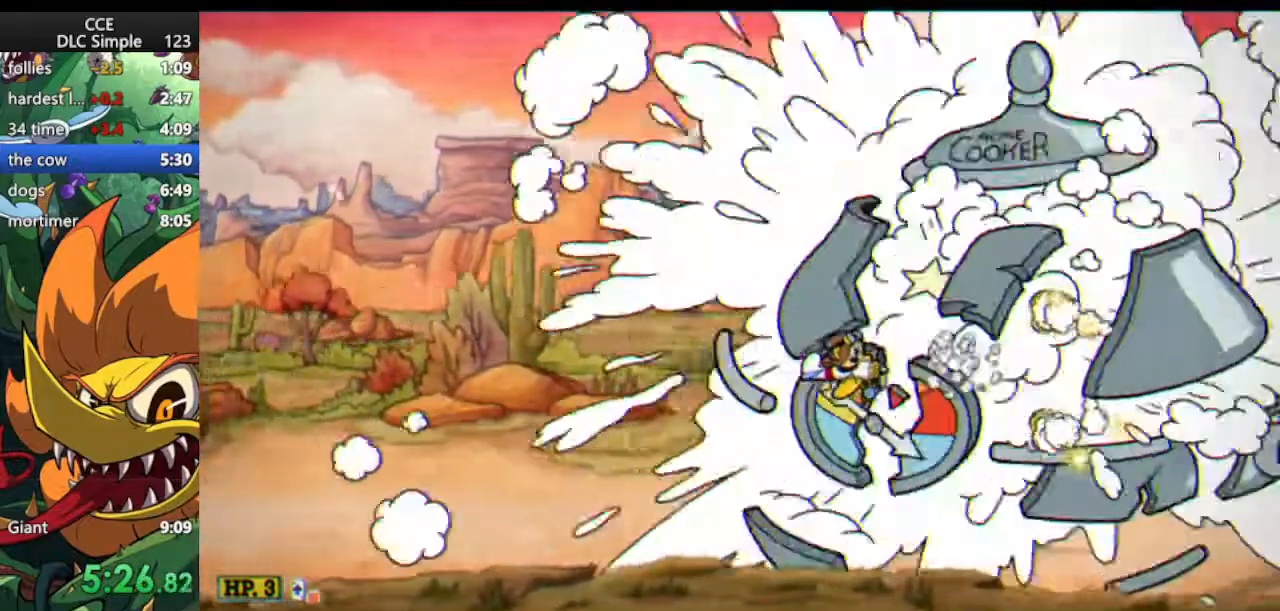
{"keys": ["shoot"], "events": [[83, "left", "down"], [125, "left", "up"]]}
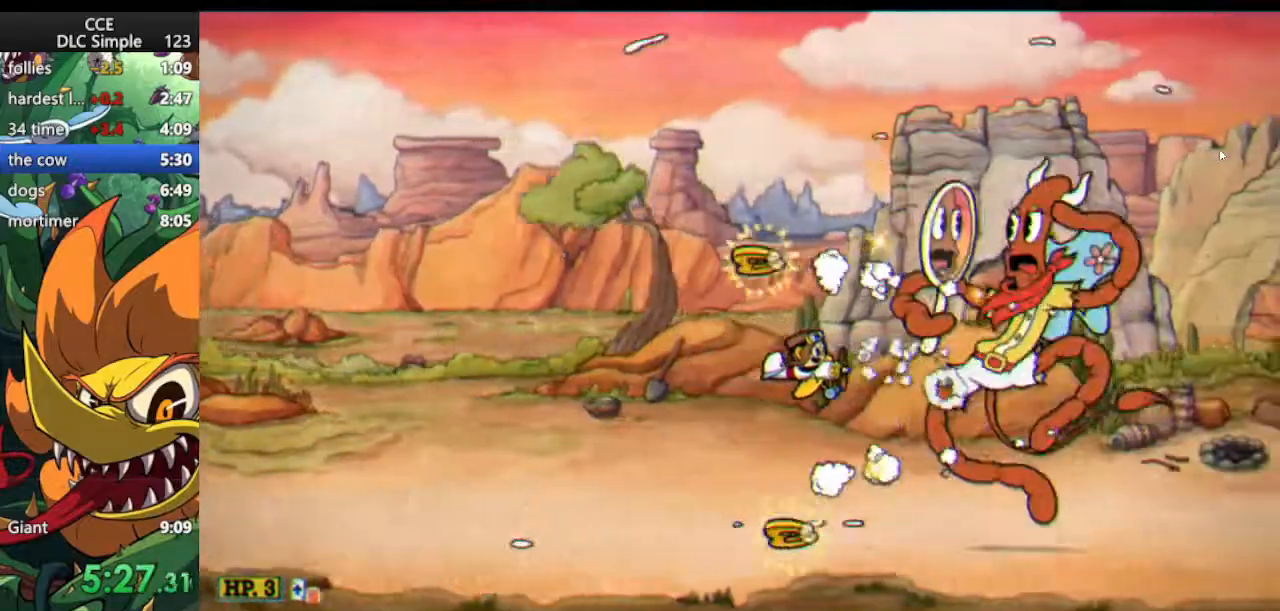
{"keys": ["shoot"], "events": [[188, "right", "down"], [229, "right", "up"], [417, "left", "down"], [479, "left", "up"]]}
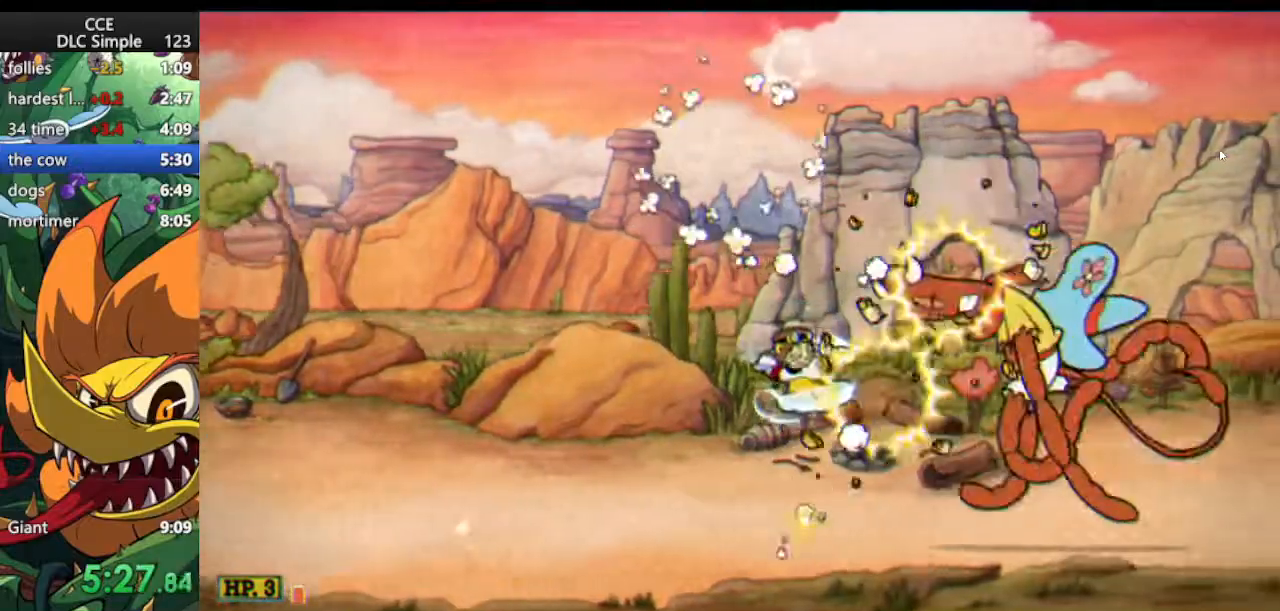
{"keys": ["shoot"], "events": [[167, "down", "down"], [208, "down", "up"], [354, "right", "down"], [396, "right", "up"]]}
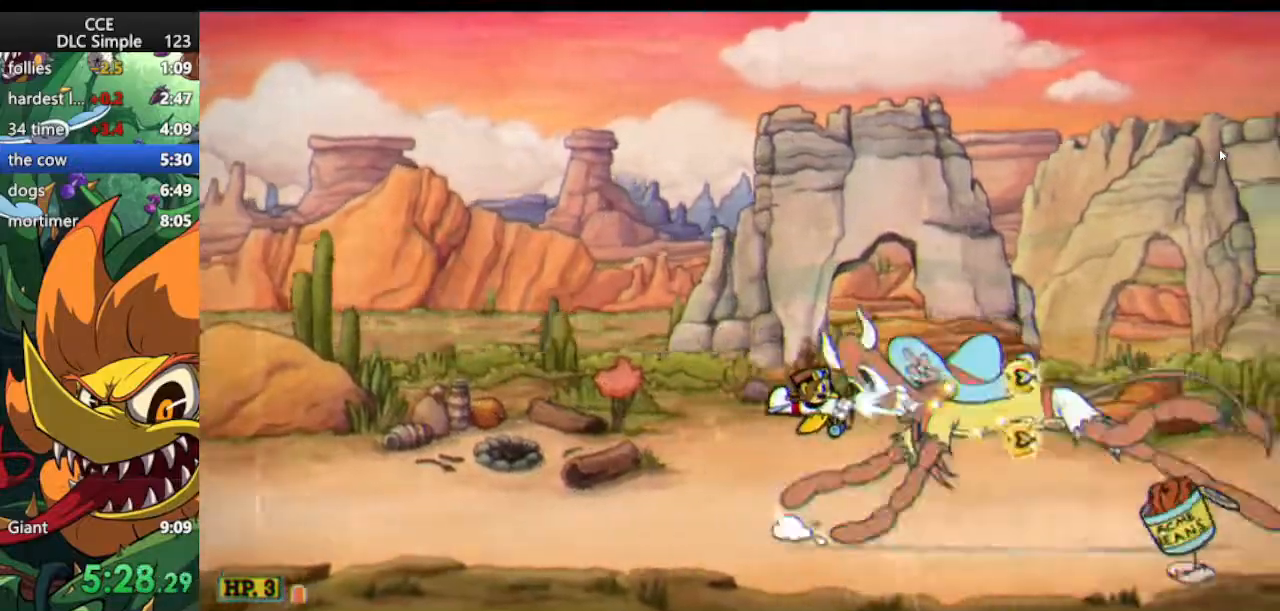
{"keys": ["shoot"], "events": []}
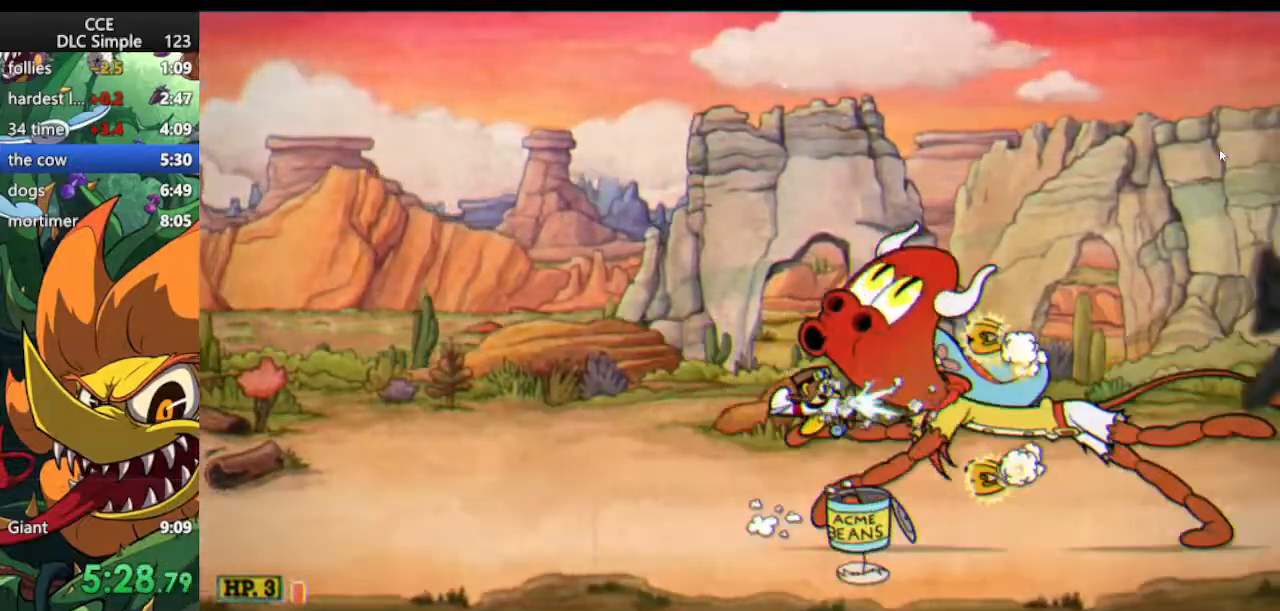
{"keys": ["shoot"], "events": [[104, "right", "down"], [146, "right", "up"]]}
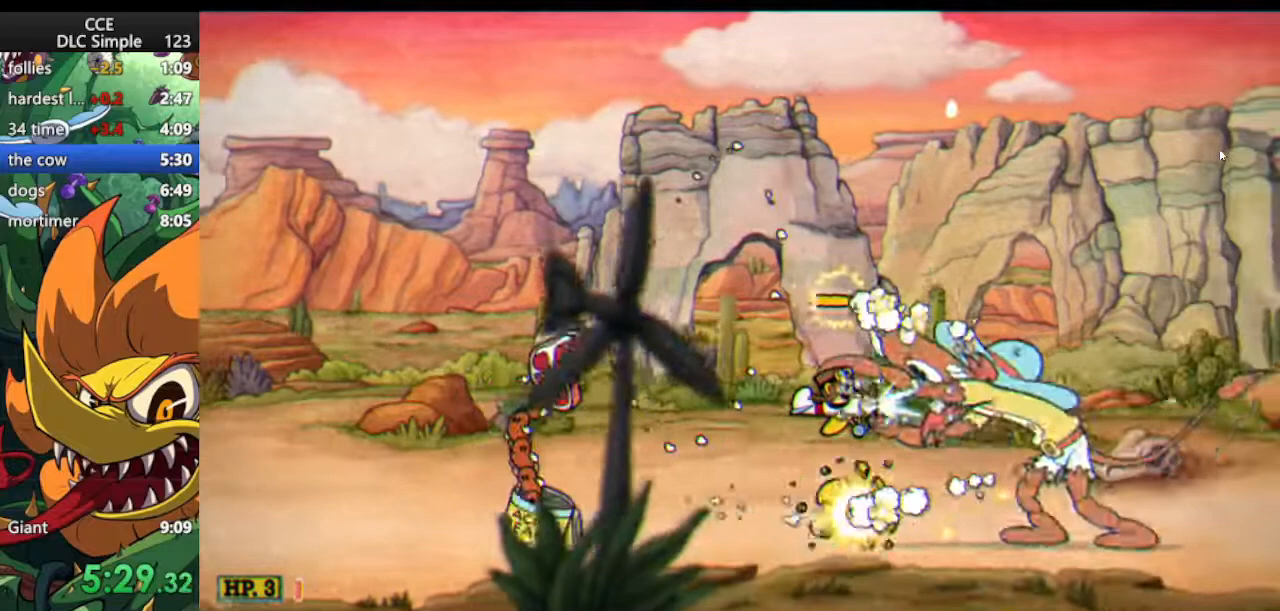
{"keys": ["shoot"], "events": []}
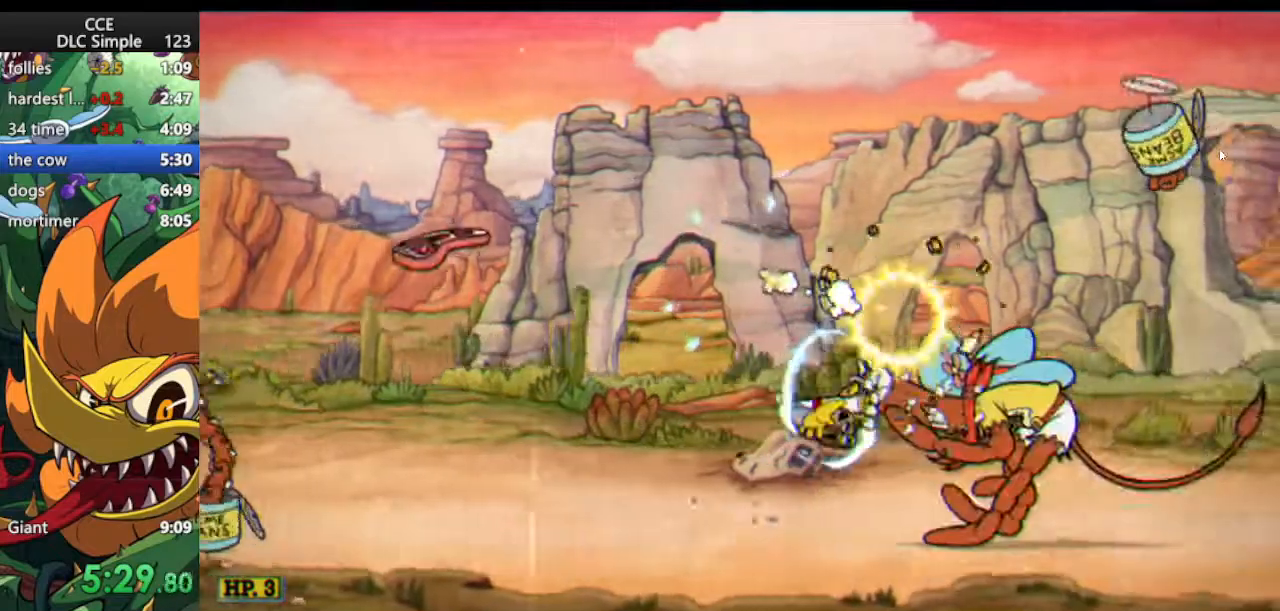
{"keys": ["shoot"], "events": []}
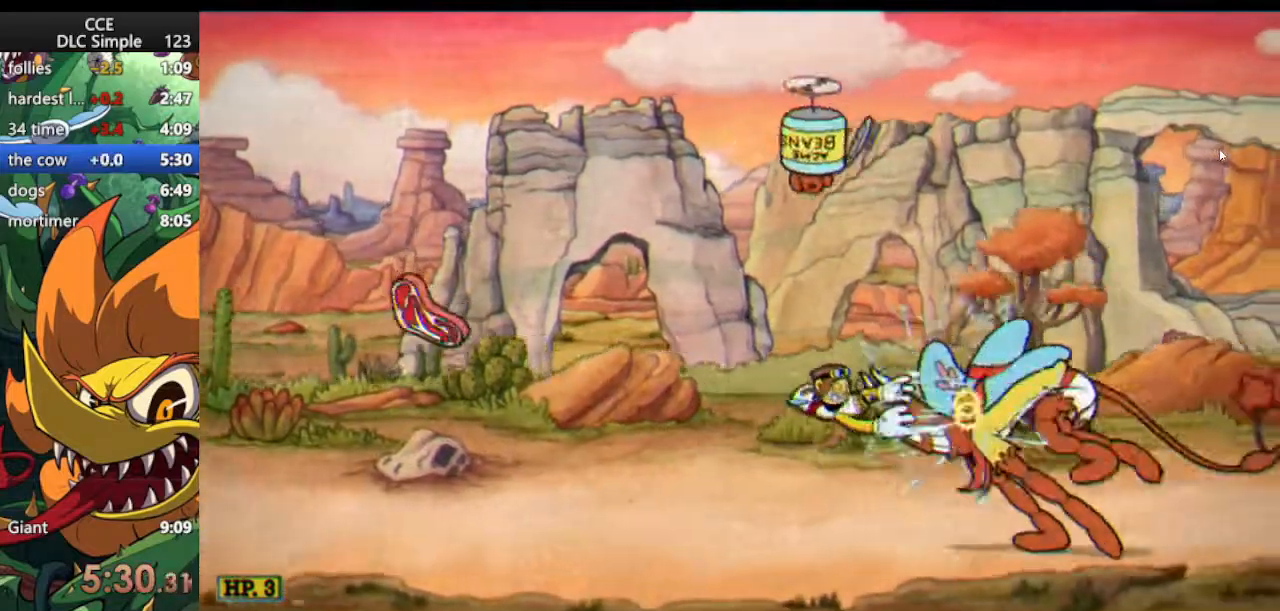
{"keys": ["shoot"], "events": []}
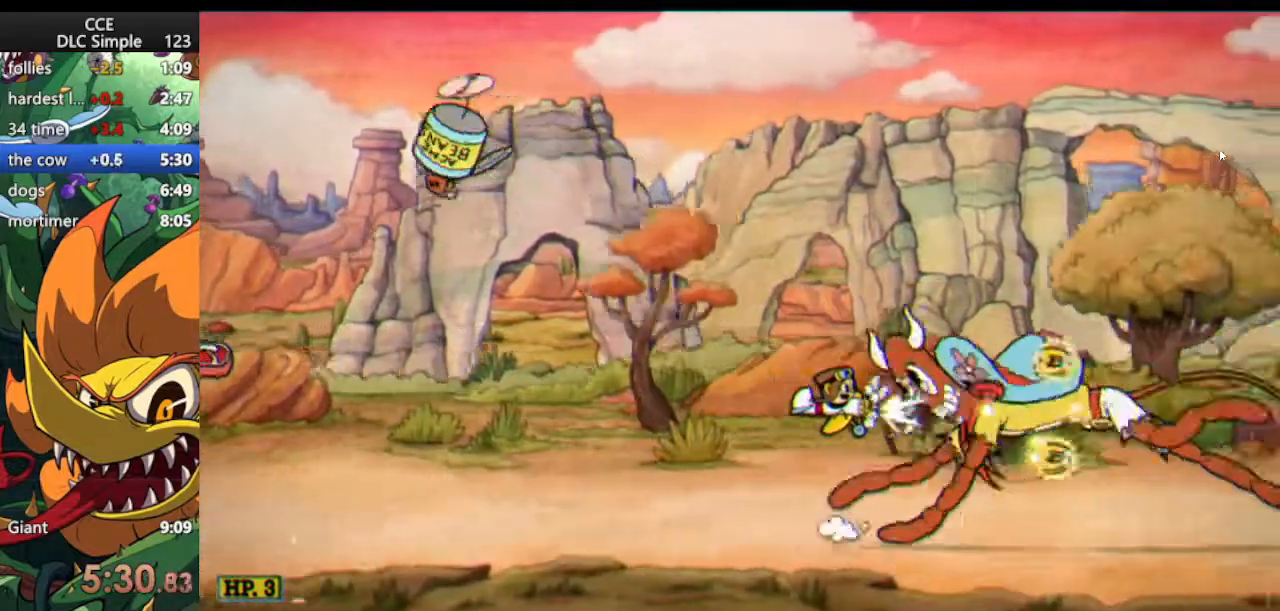
{"keys": ["shoot"], "events": []}
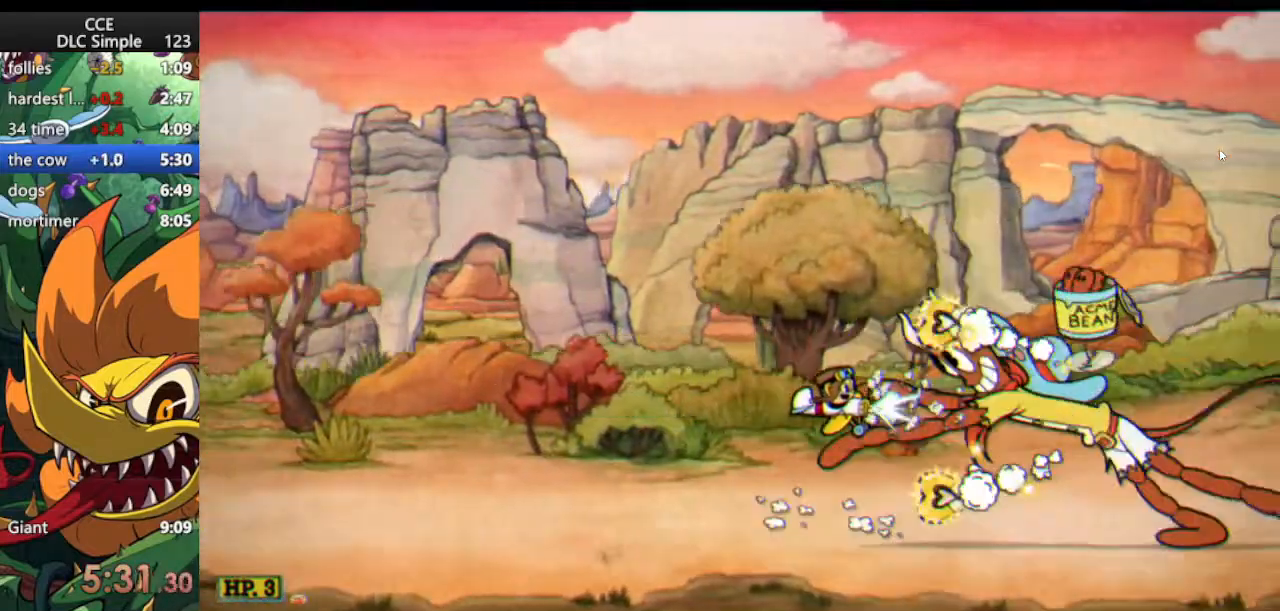
{"keys": ["shoot"], "events": [[83, "right", "down"], [125, "right", "up"]]}
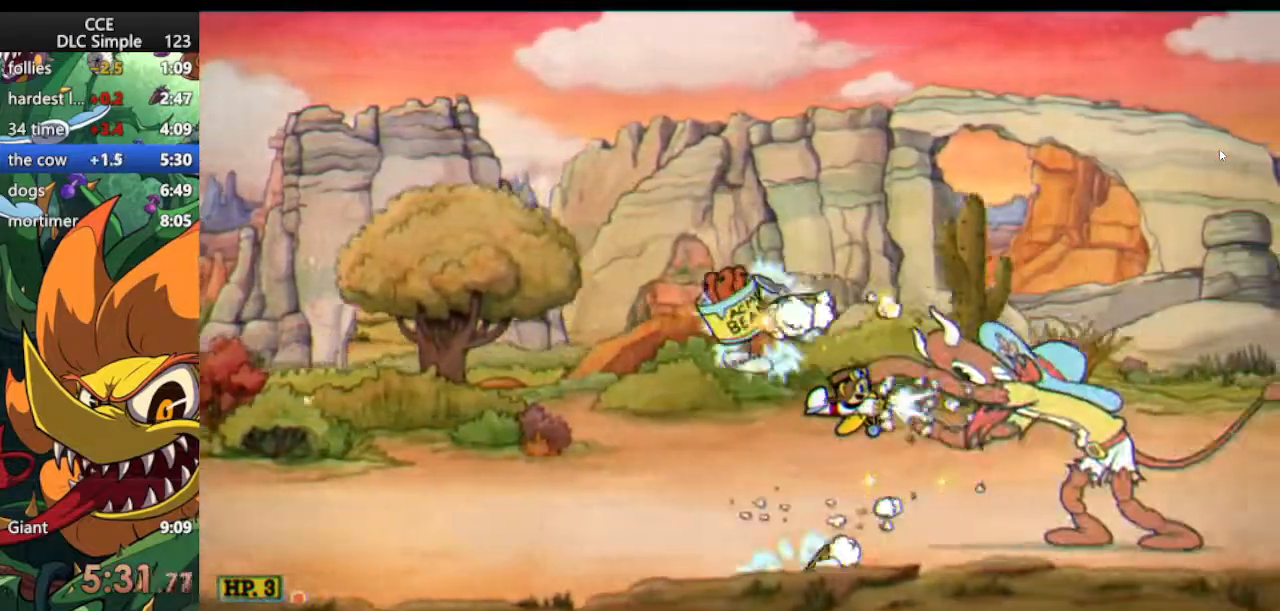
{"keys": ["shoot"], "events": []}
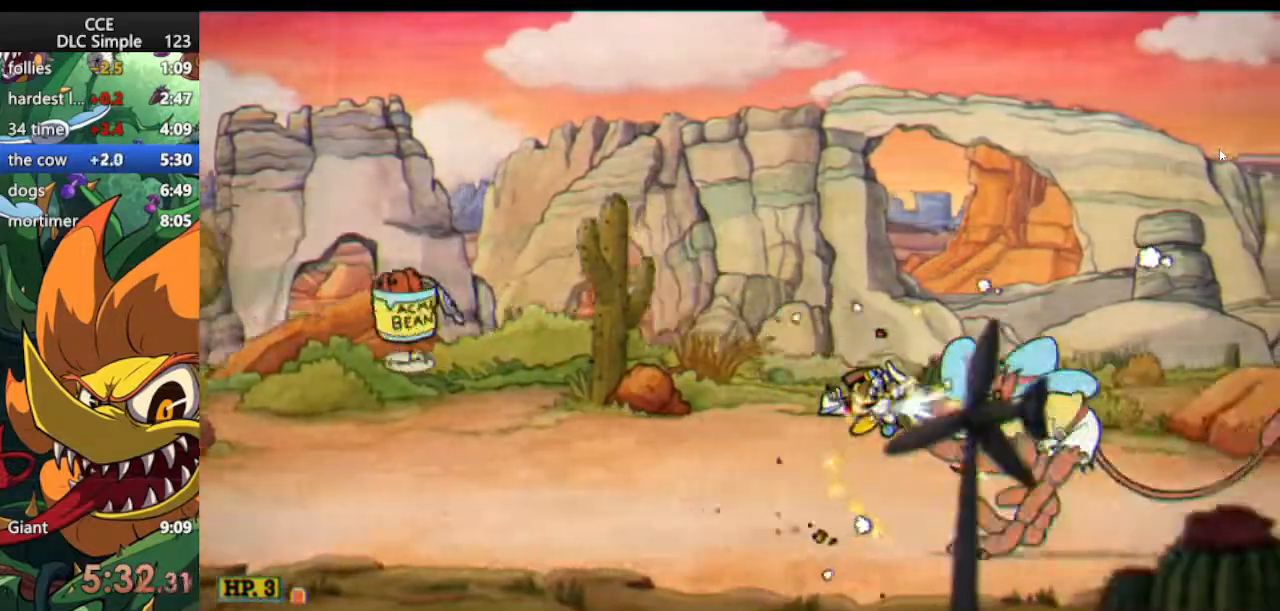
{"keys": ["shoot"], "events": [[396, "up", "down"], [438, "up", "up"]]}
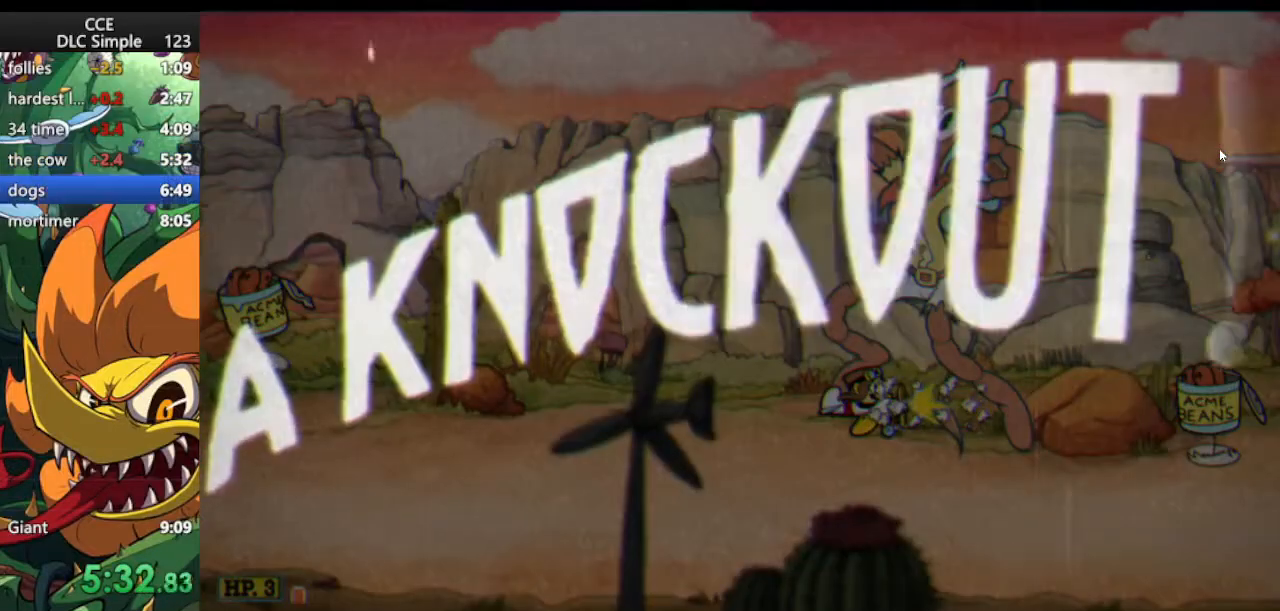
{"keys": [], "events": [[417, "shoot", "up"]]}
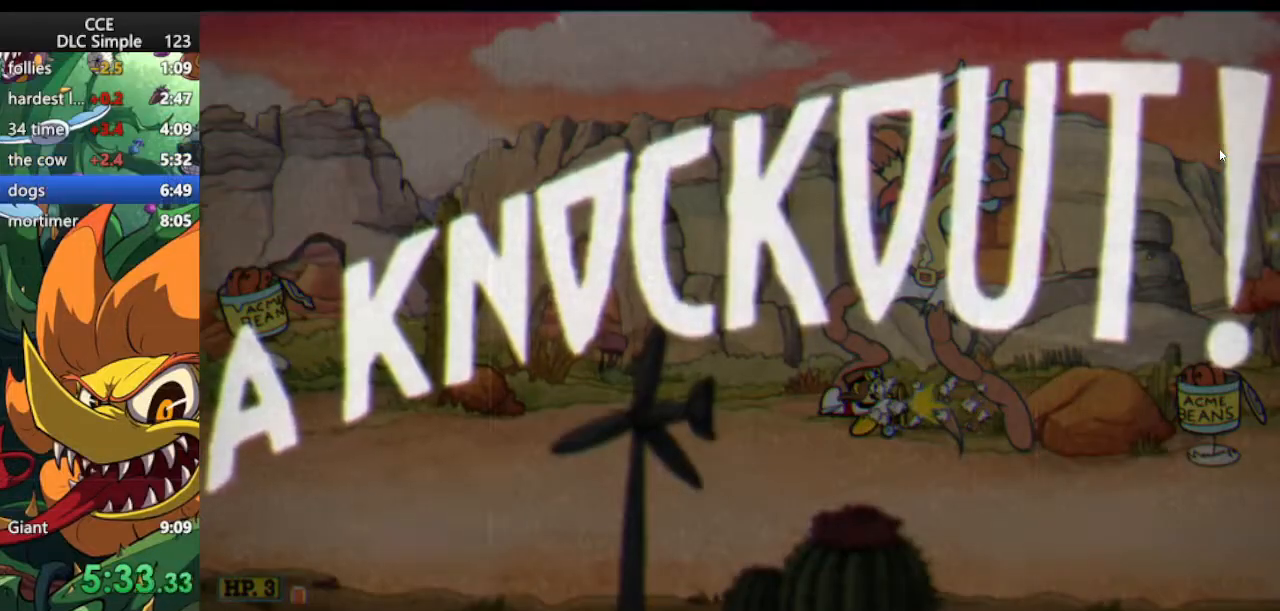
{"keys": [], "events": []}